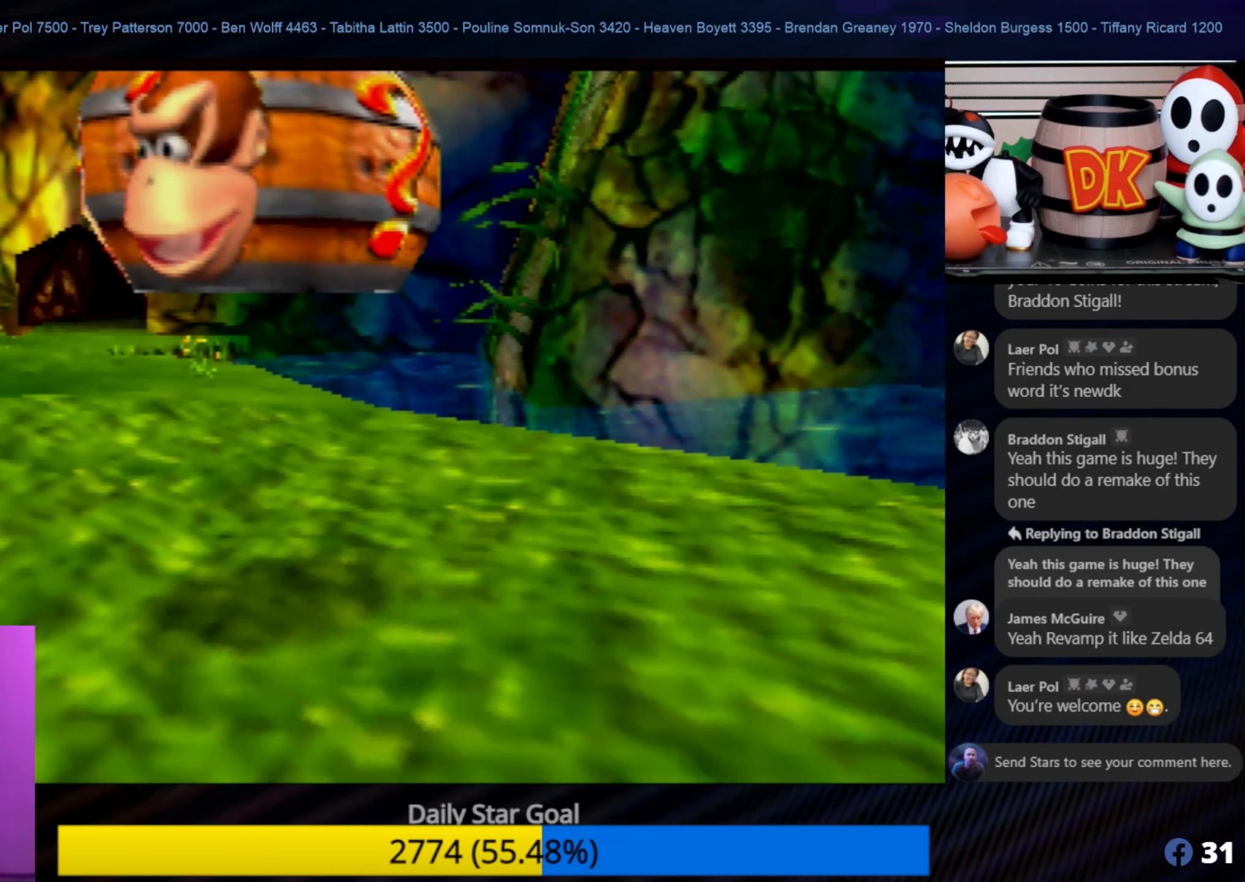
Gameplay with a controller (Nintendo layout); each line is a JSON object with the inputs held at the frame after it. "events" lists button and stick changes between this image and that frame as [ms after this image, input, new state], when the widget could be followed in between. Not read: L1 L3 R3.
{"buttons": [], "left_stick": "center", "events": [[67, "A", "up"]]}
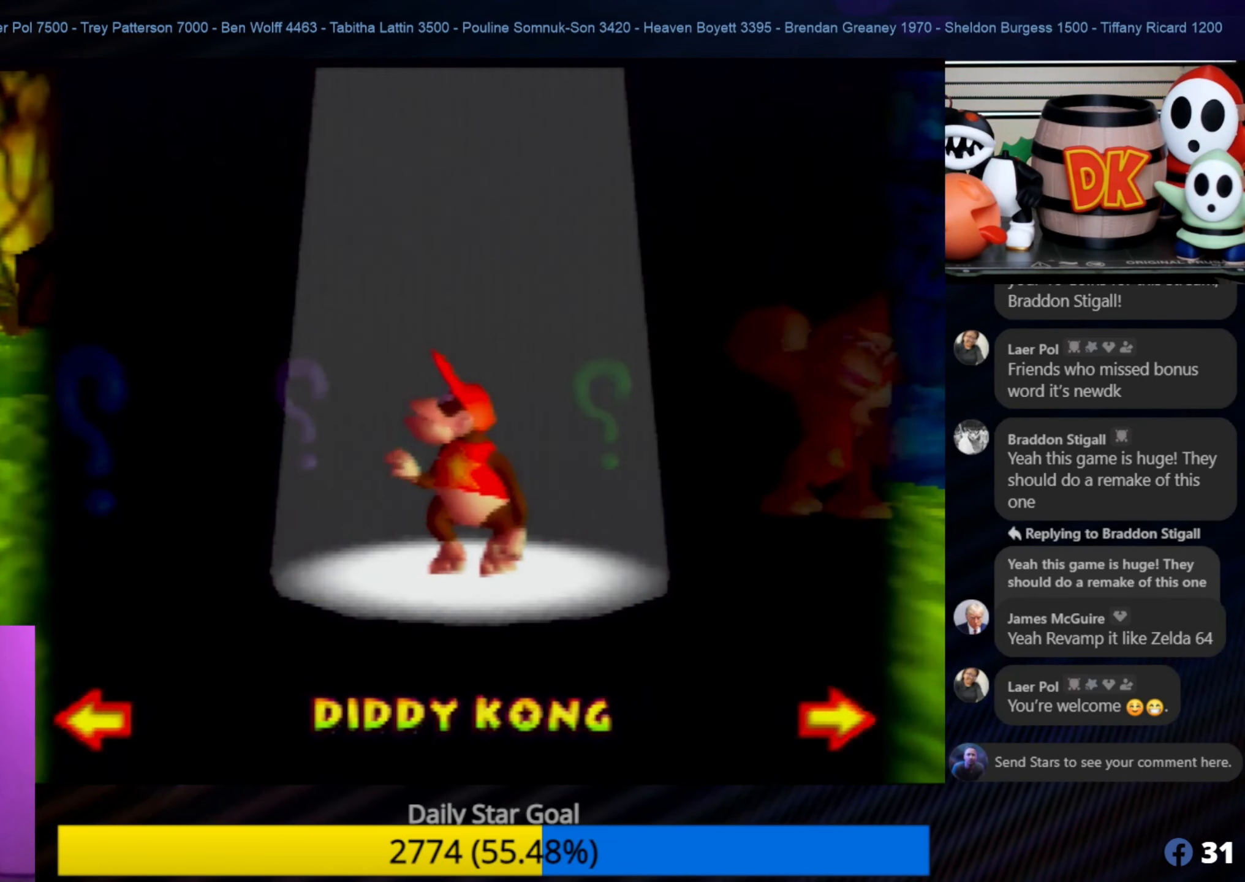
{"buttons": [], "left_stick": "up-right", "events": [[484, "left_stick", "up-right"]]}
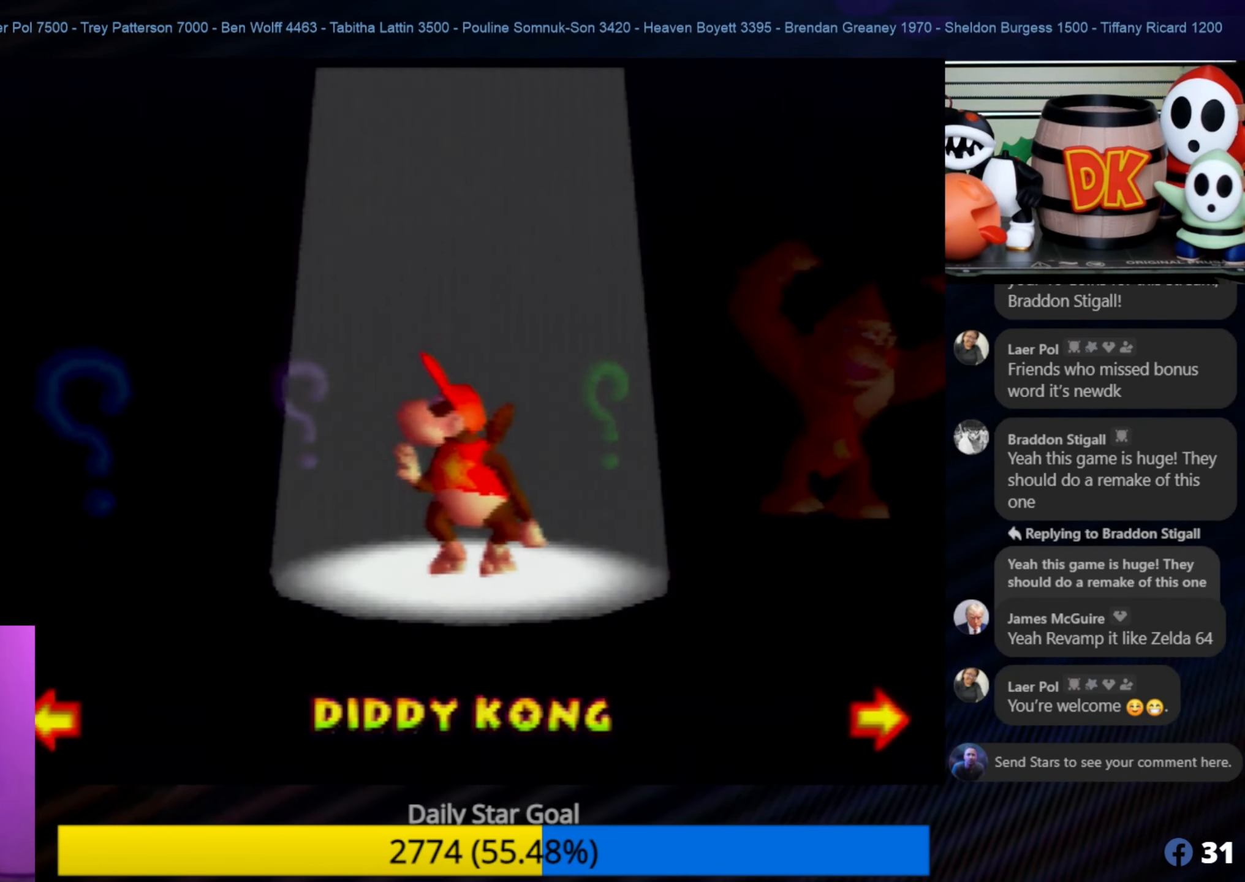
{"buttons": [], "left_stick": "center", "events": [[217, "left_stick", "center"]]}
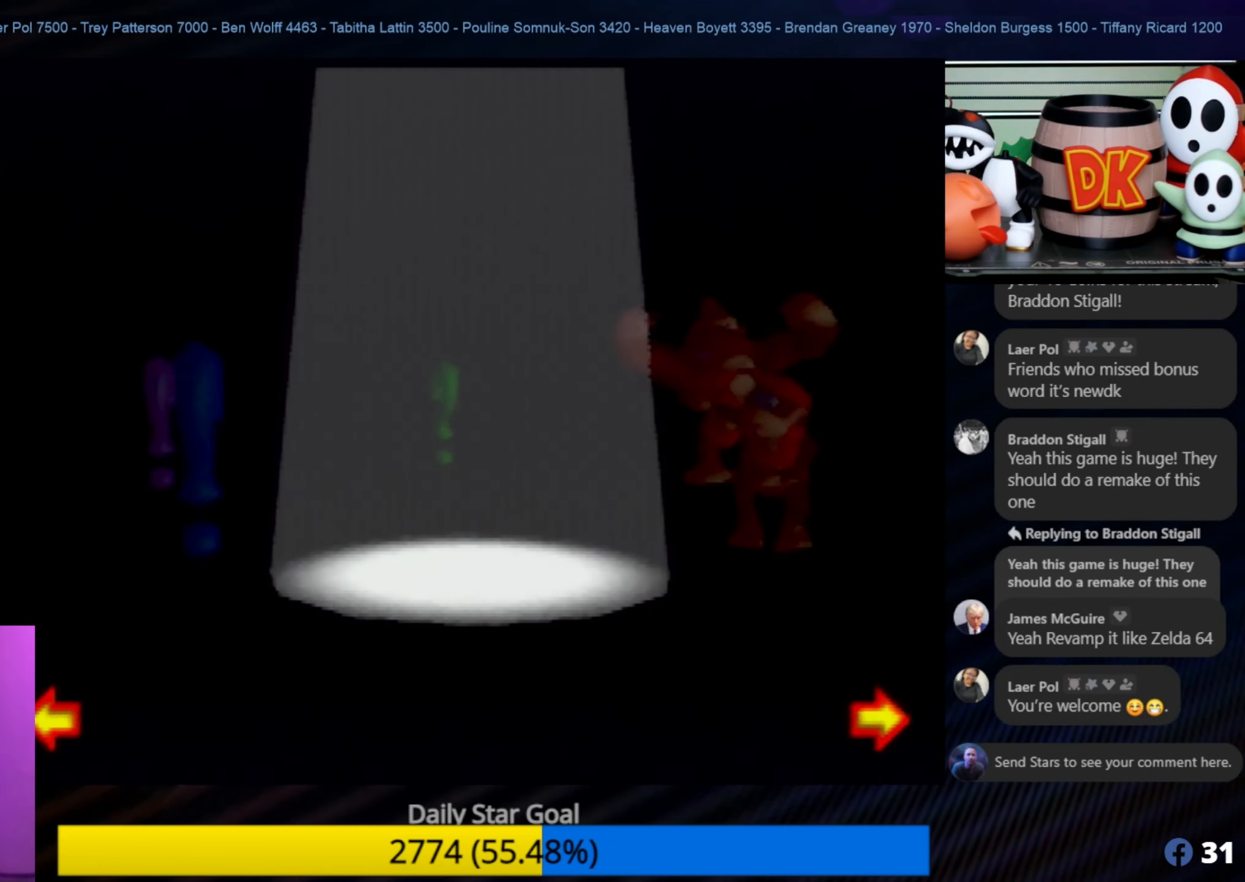
{"buttons": [], "left_stick": "left", "events": [[400, "left_stick", "left"]]}
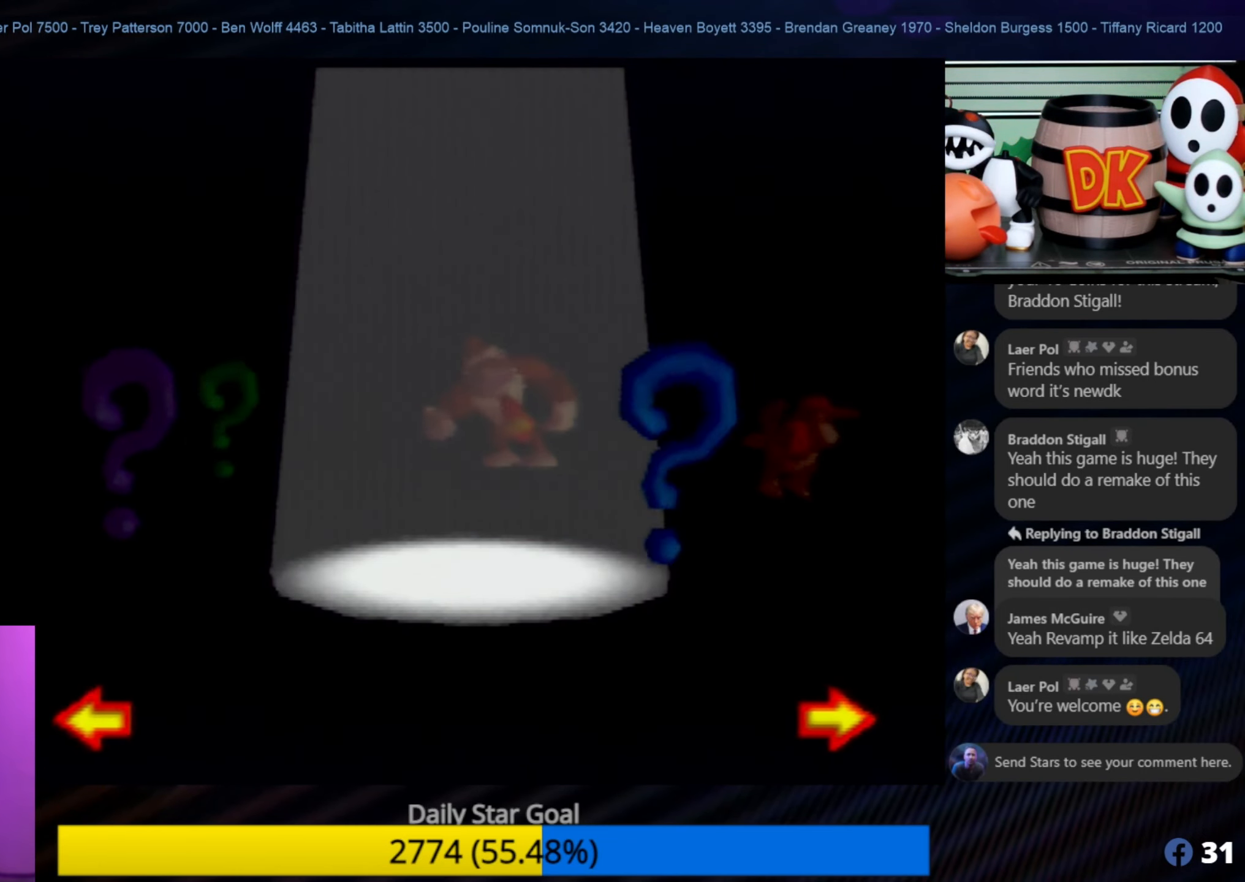
{"buttons": [], "left_stick": "center", "events": [[117, "left_stick", "center"], [250, "left_stick", "down-left"], [417, "left_stick", "center"]]}
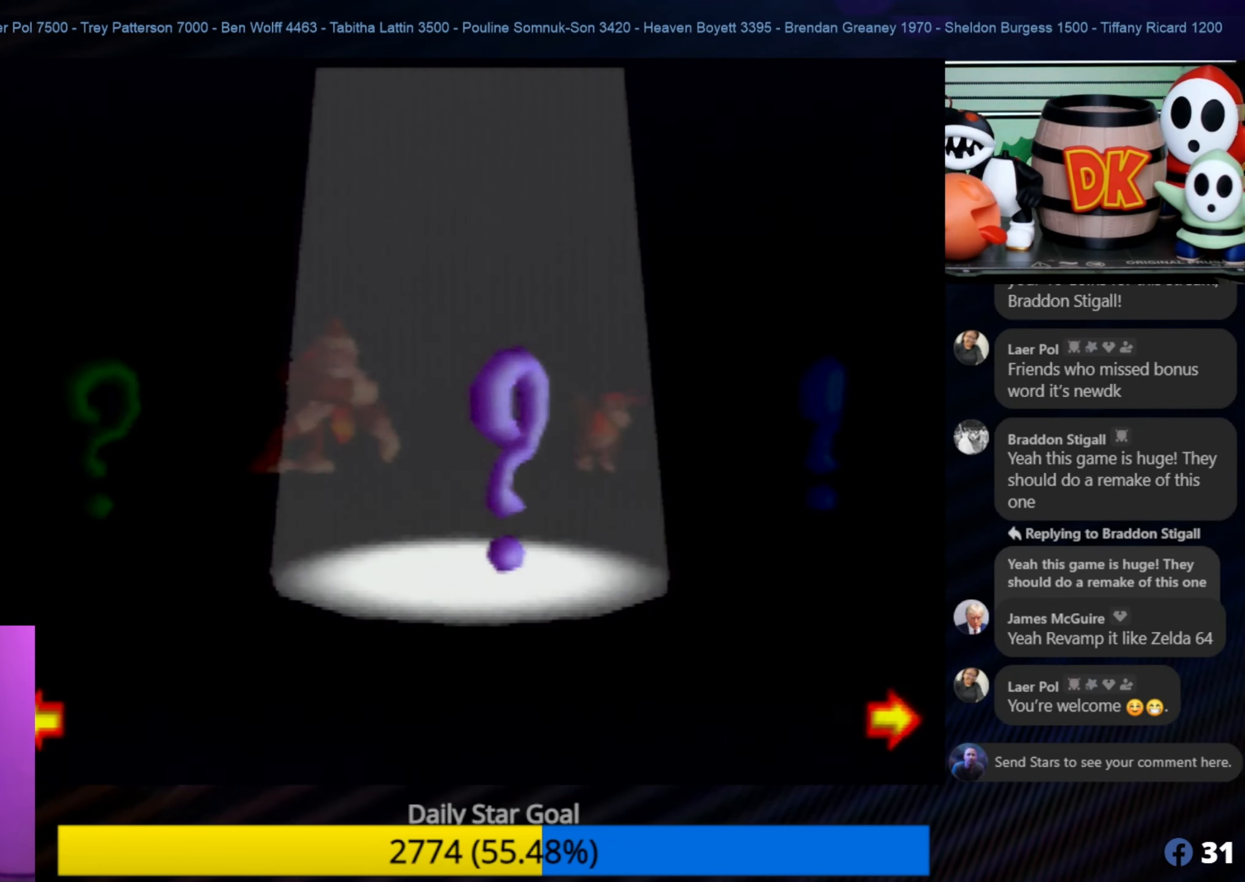
{"buttons": [], "left_stick": "center", "events": []}
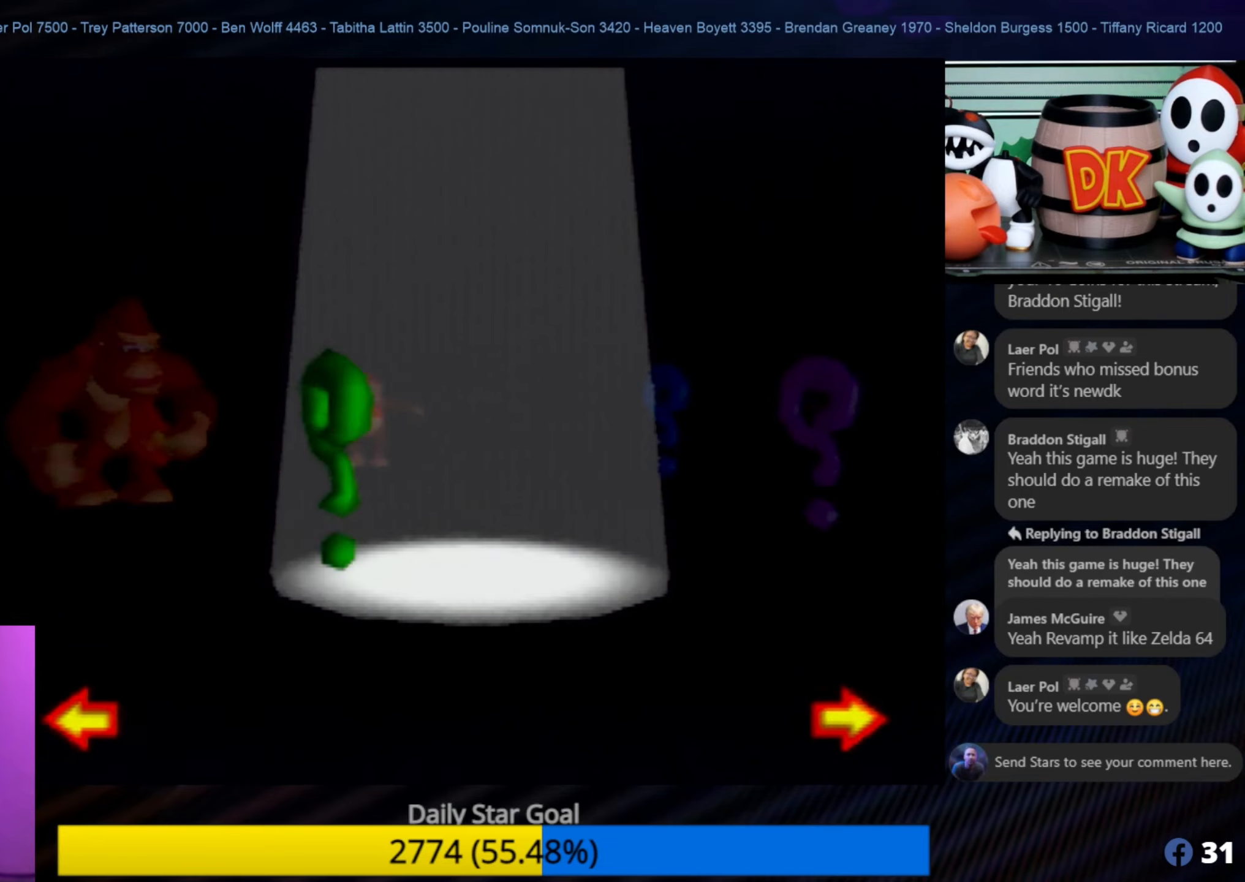
{"buttons": [], "left_stick": "center", "events": []}
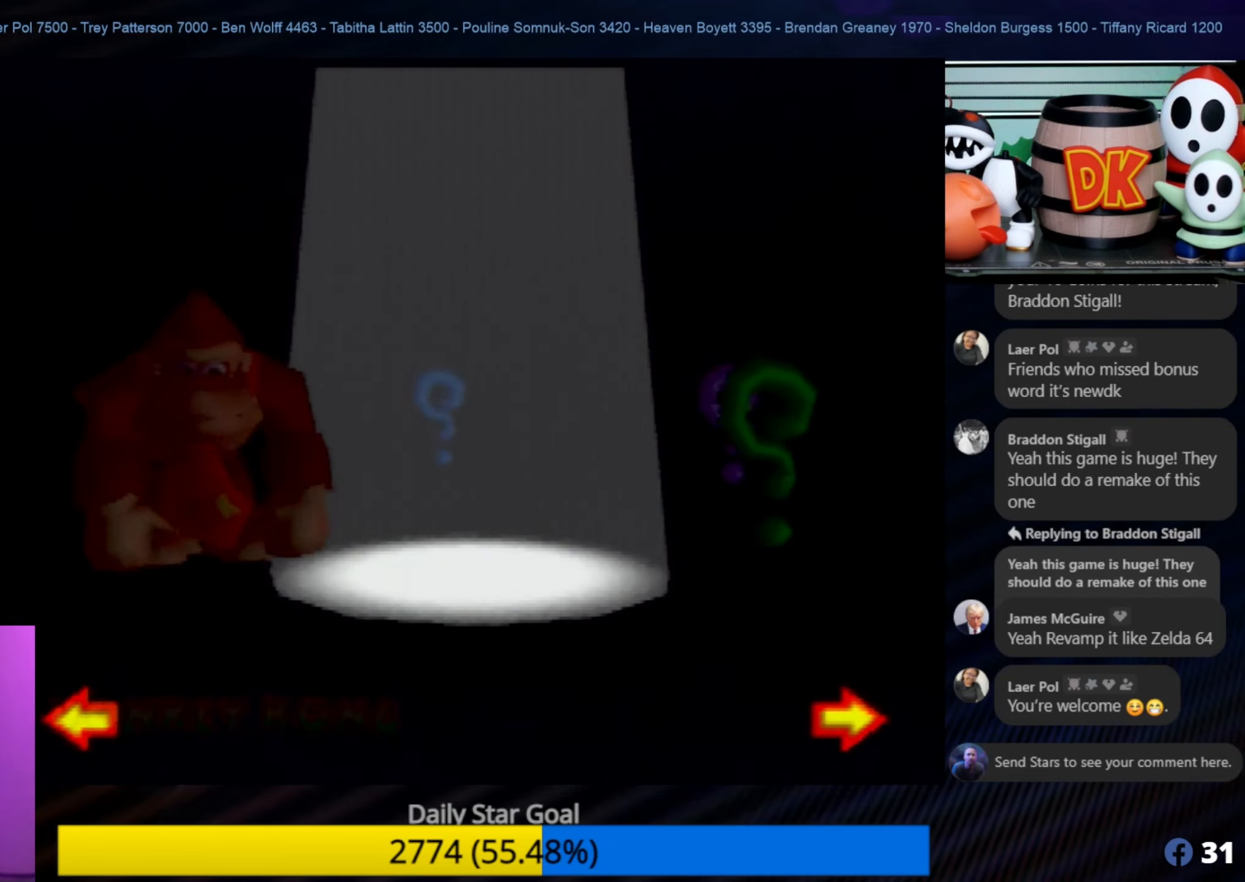
{"buttons": [], "left_stick": "center", "events": []}
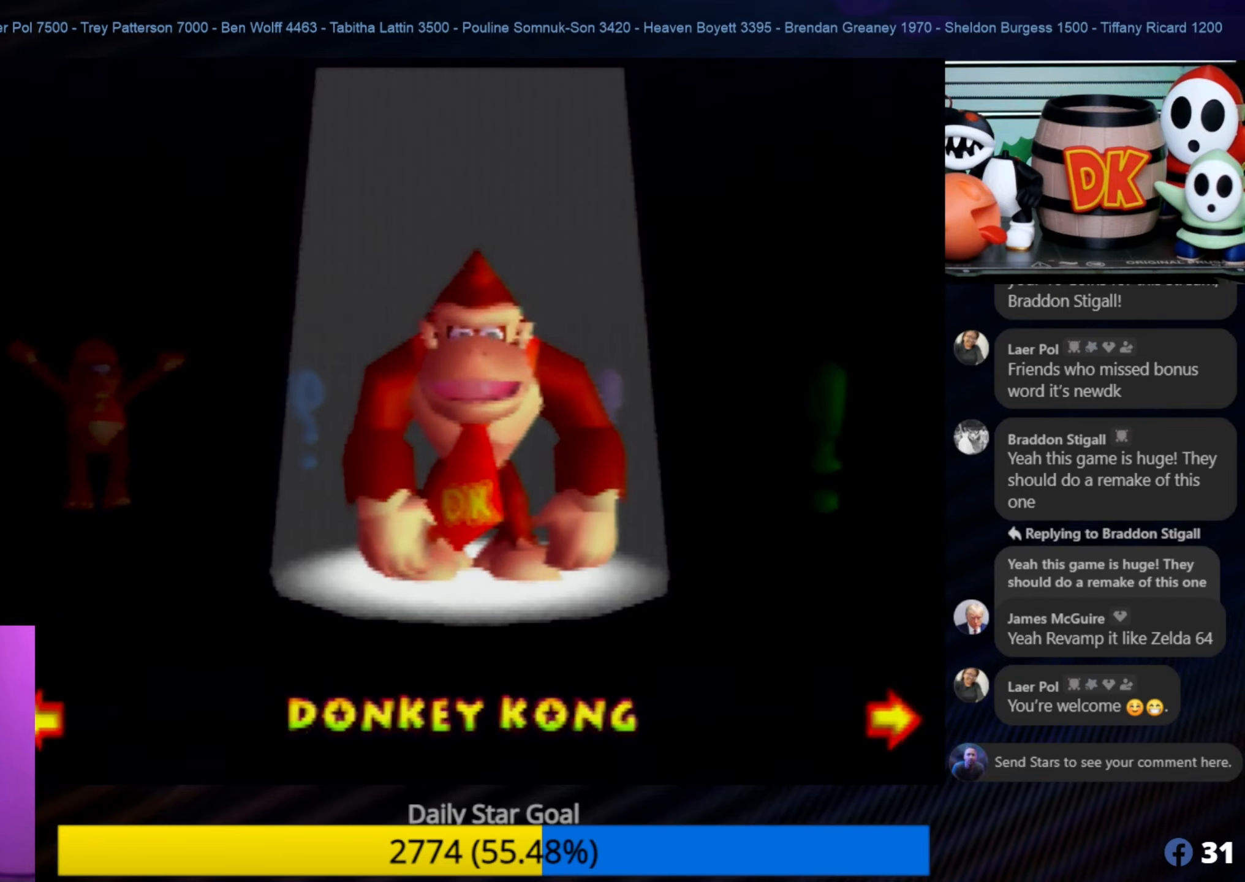
{"buttons": [], "left_stick": "center", "events": []}
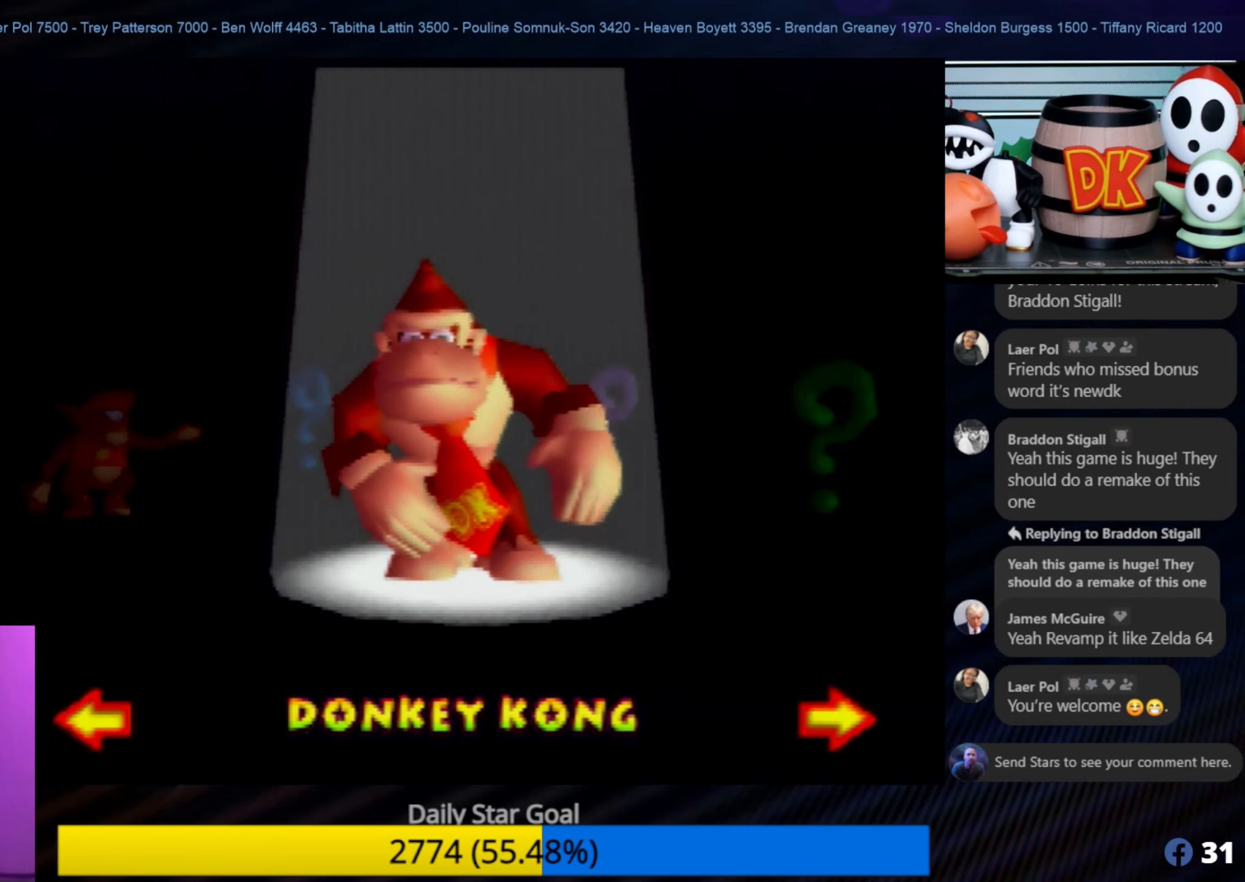
{"buttons": [], "left_stick": "center", "events": [[133, "A", "down"], [266, "A", "up"]]}
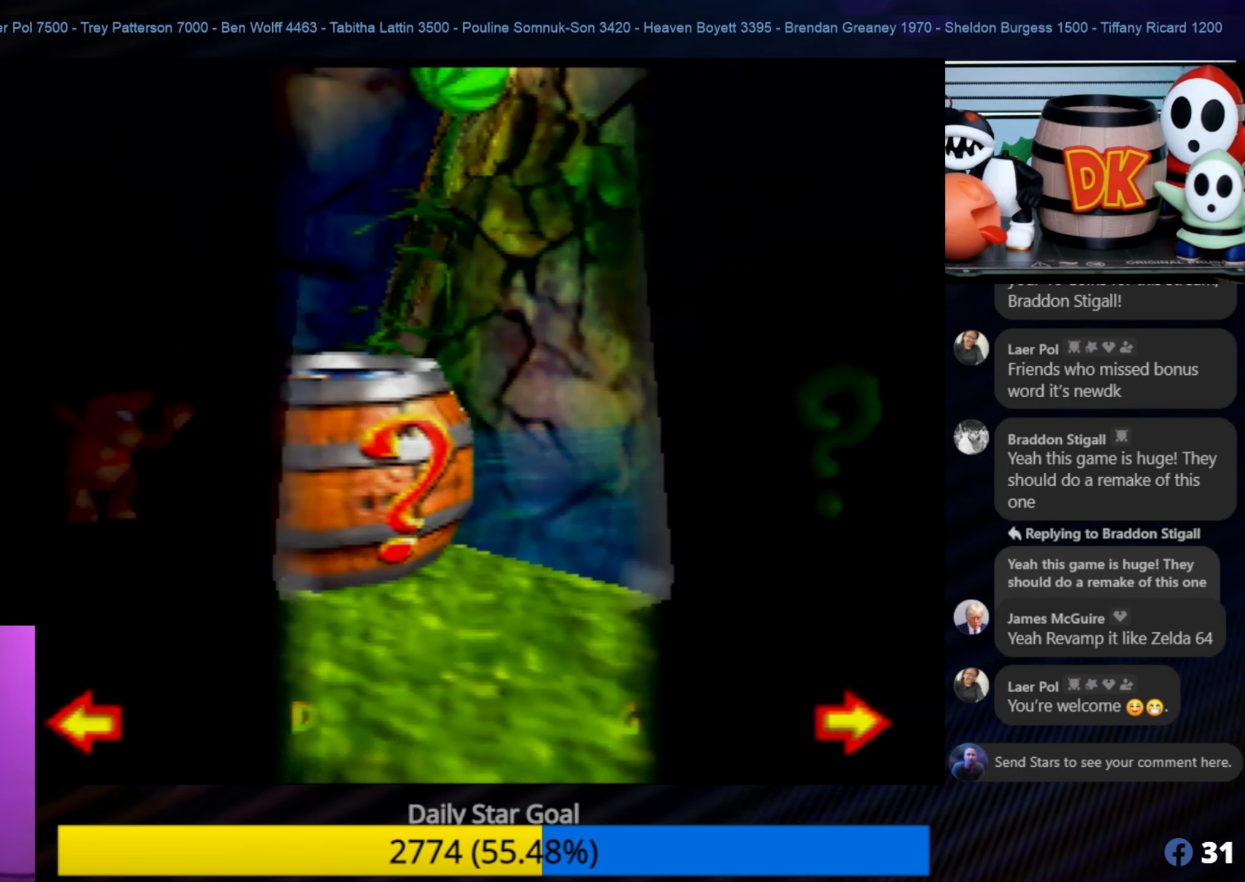
{"buttons": [], "left_stick": "center", "events": []}
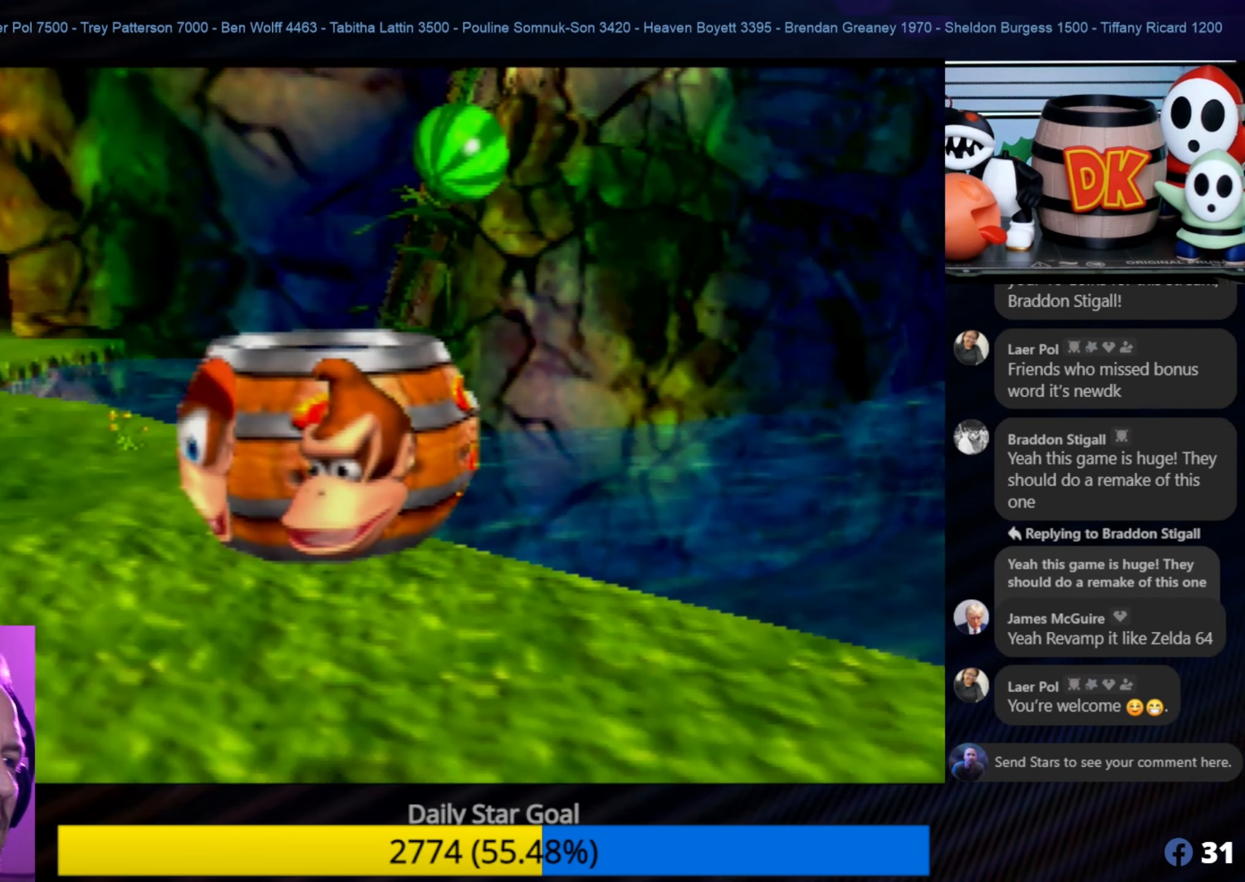
{"buttons": [], "left_stick": "center", "events": []}
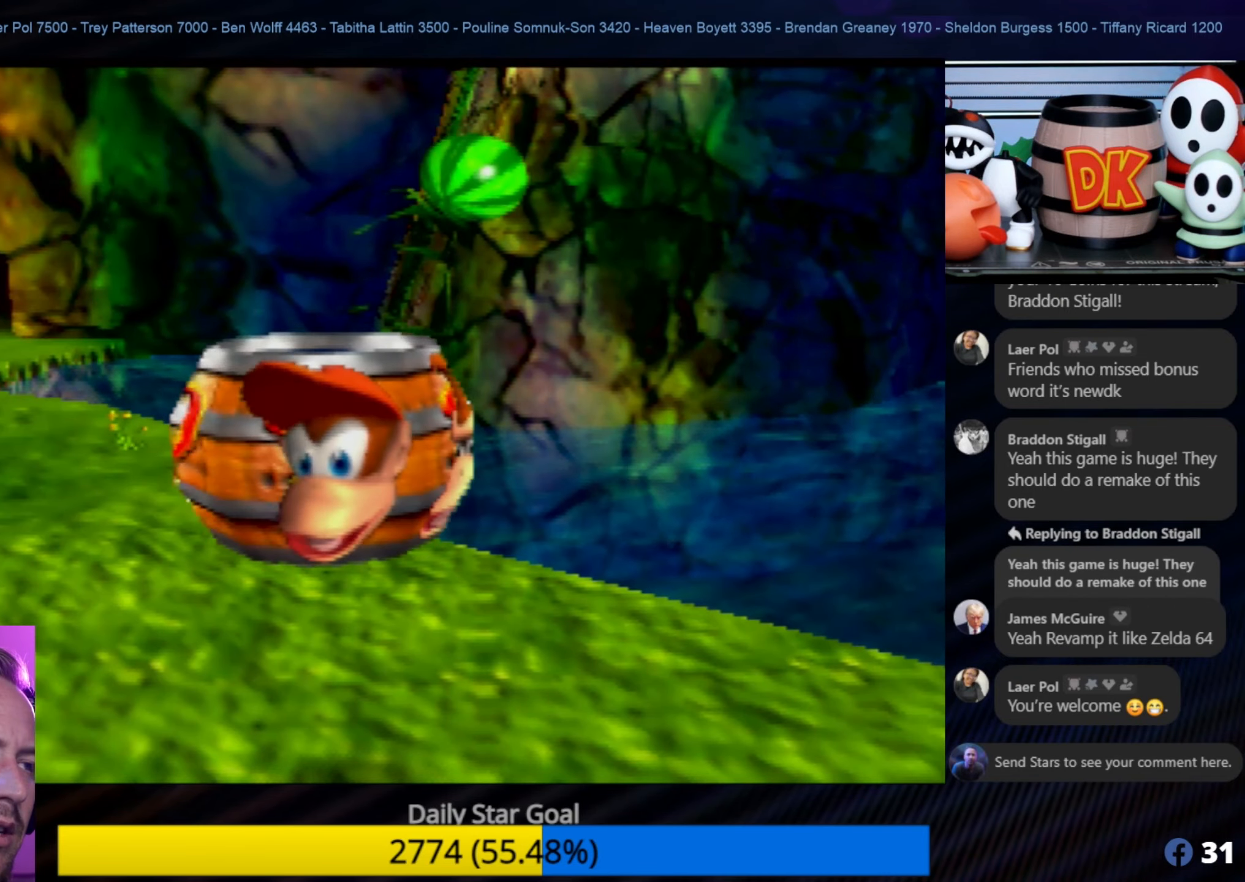
{"buttons": [], "left_stick": "center", "events": []}
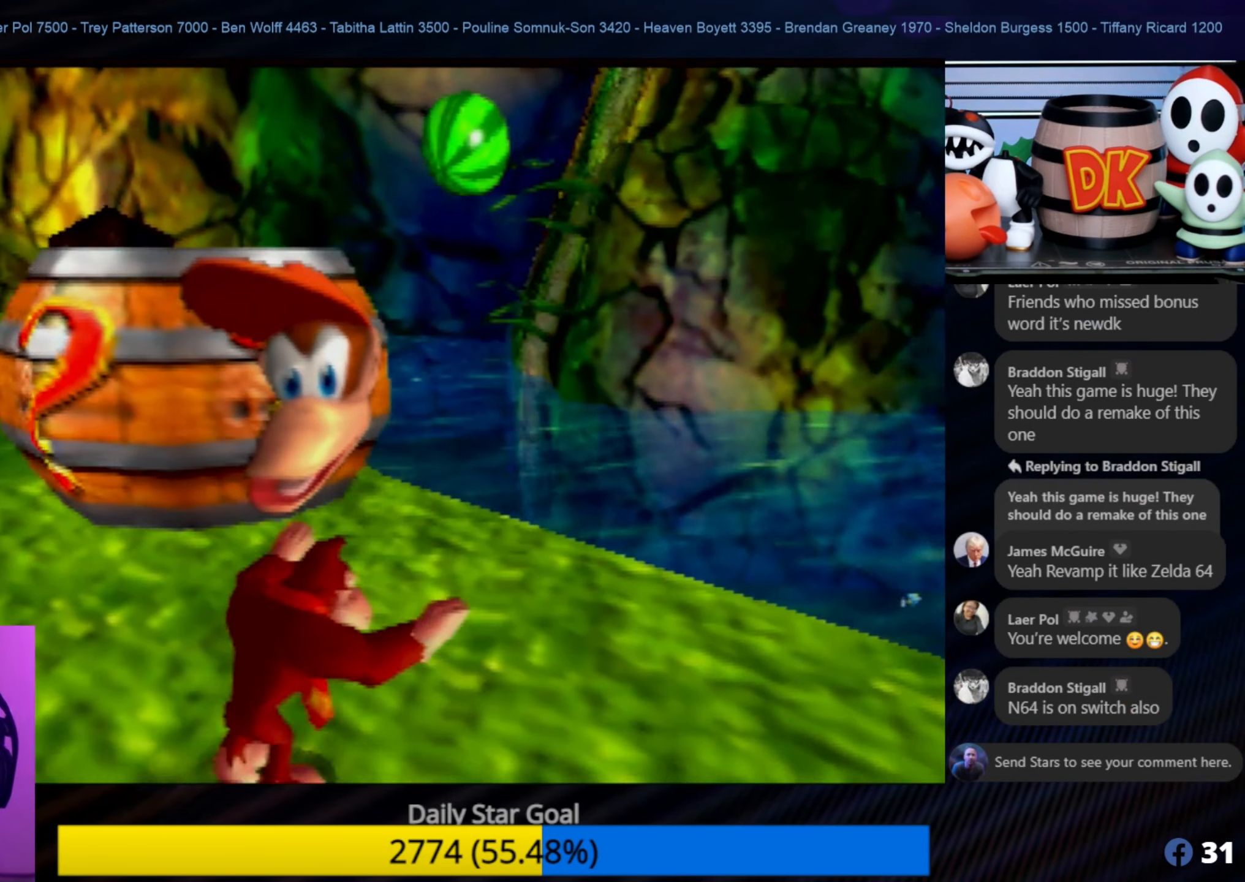
{"buttons": [], "left_stick": "down-left", "events": [[366, "left_stick", "down-left"]]}
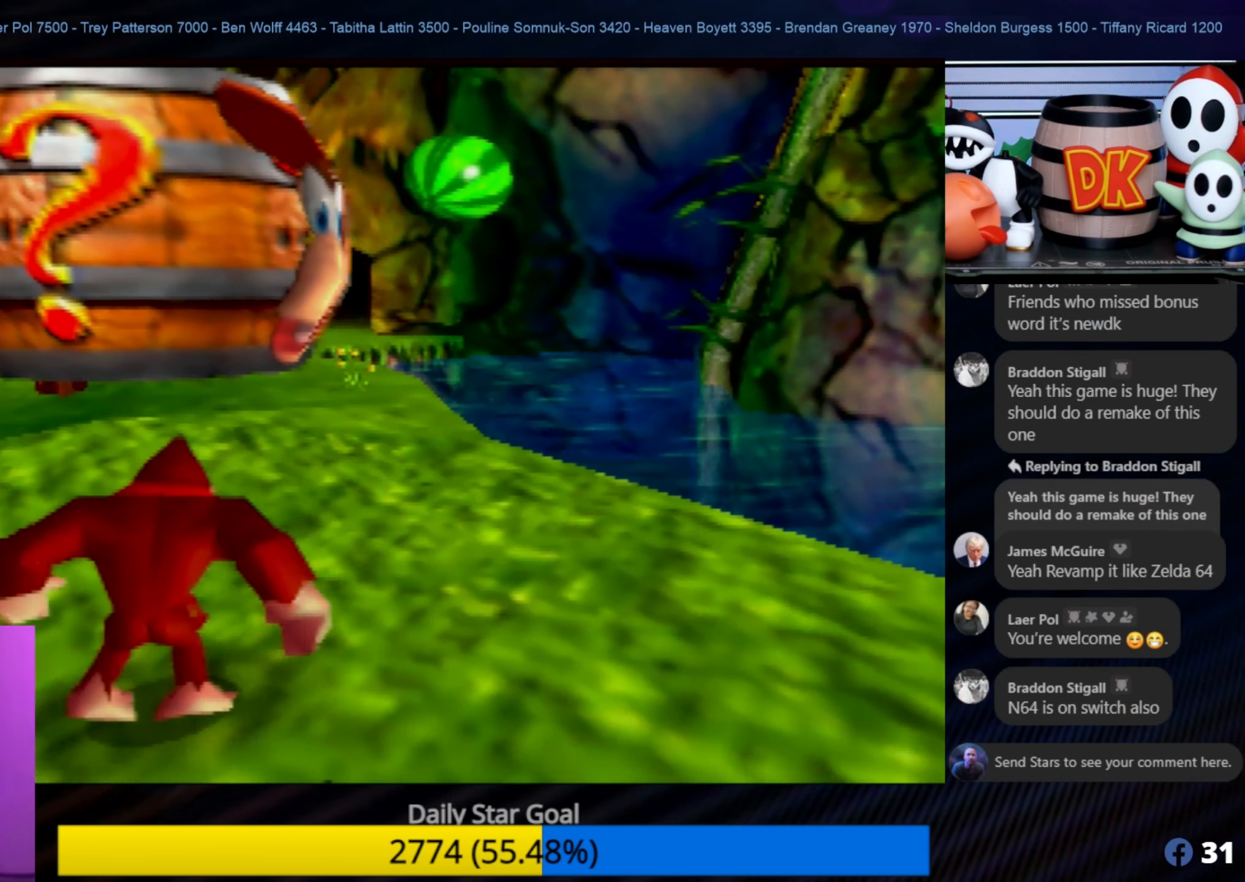
{"buttons": [], "left_stick": "down-left", "events": []}
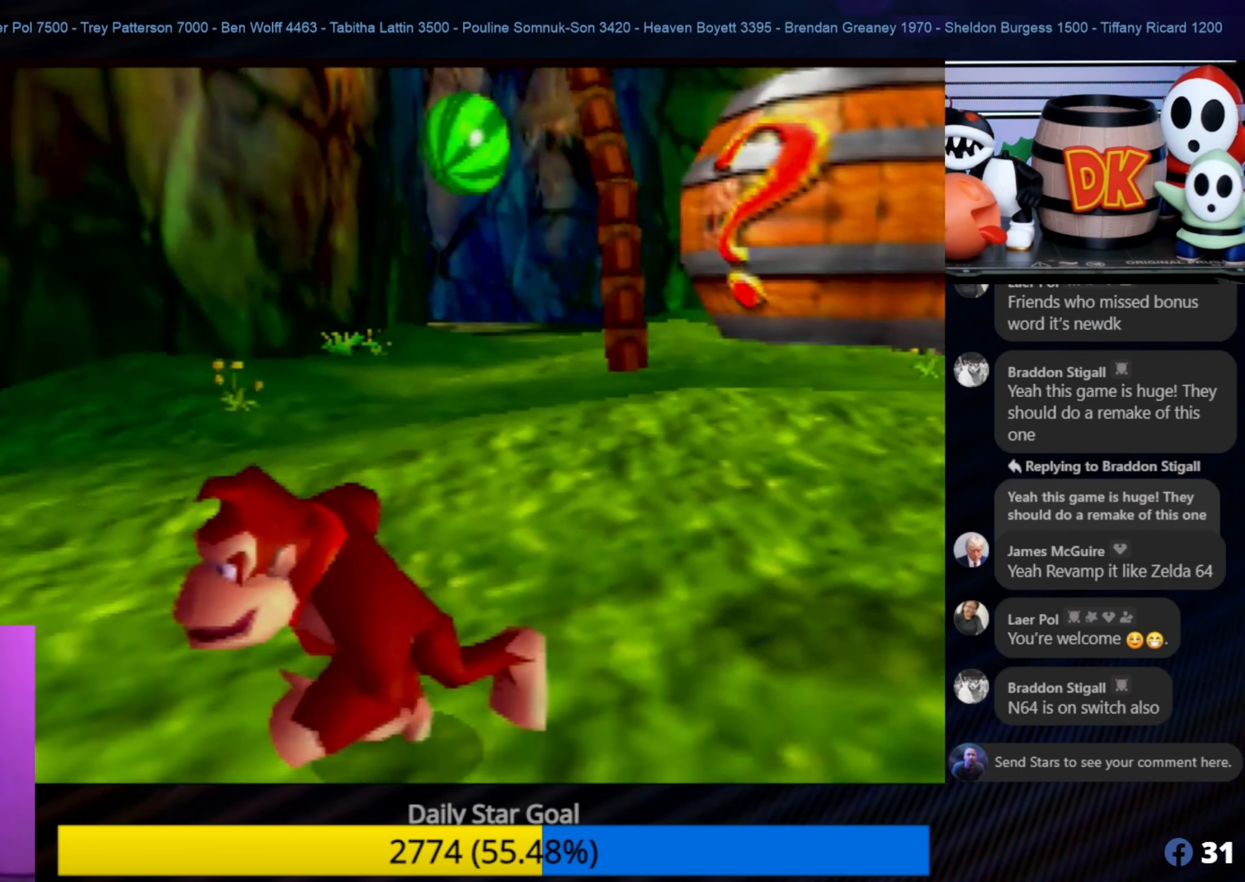
{"buttons": [], "left_stick": "down-left", "events": [[133, "left_stick", "up-left"], [183, "left_stick", "center"], [417, "left_stick", "left"], [483, "left_stick", "down-left"]]}
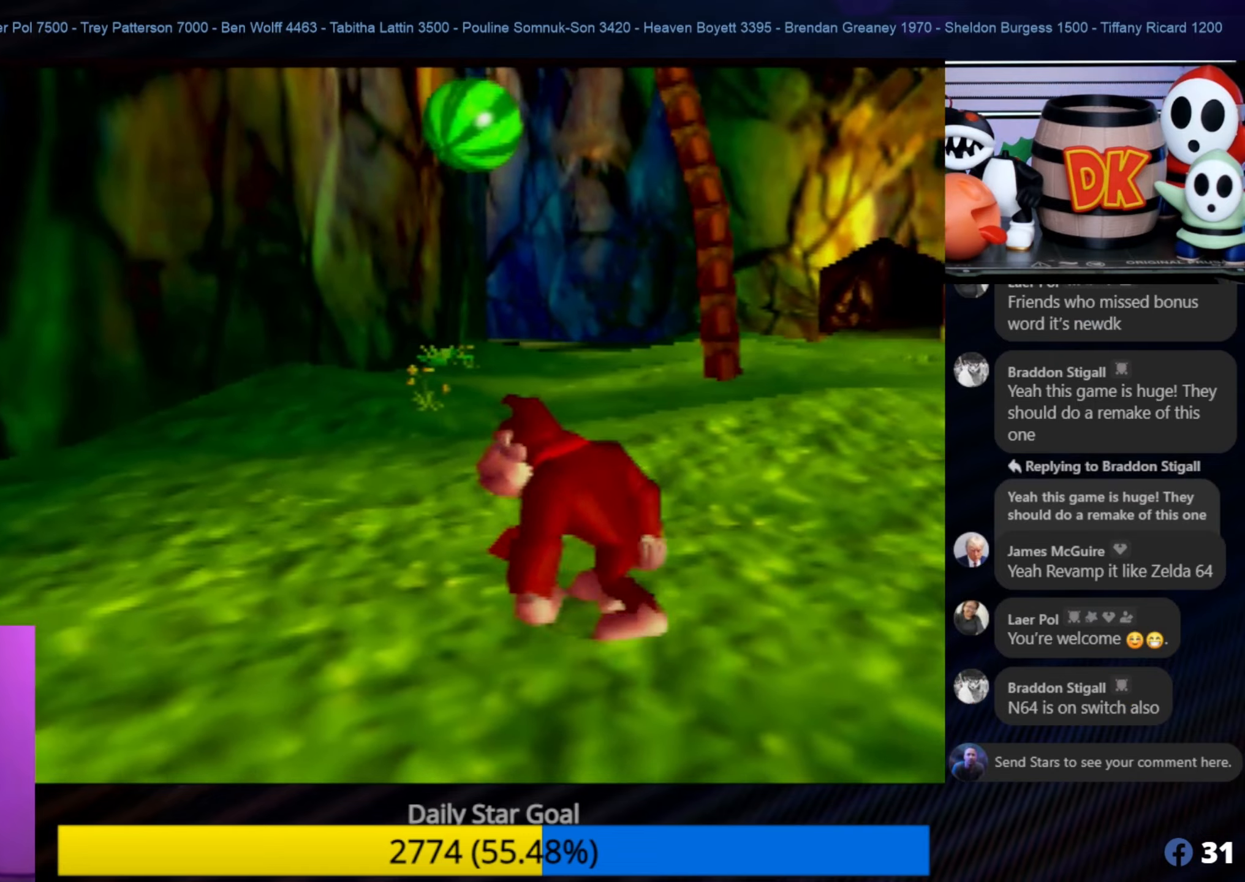
{"buttons": [], "left_stick": "down-left", "events": []}
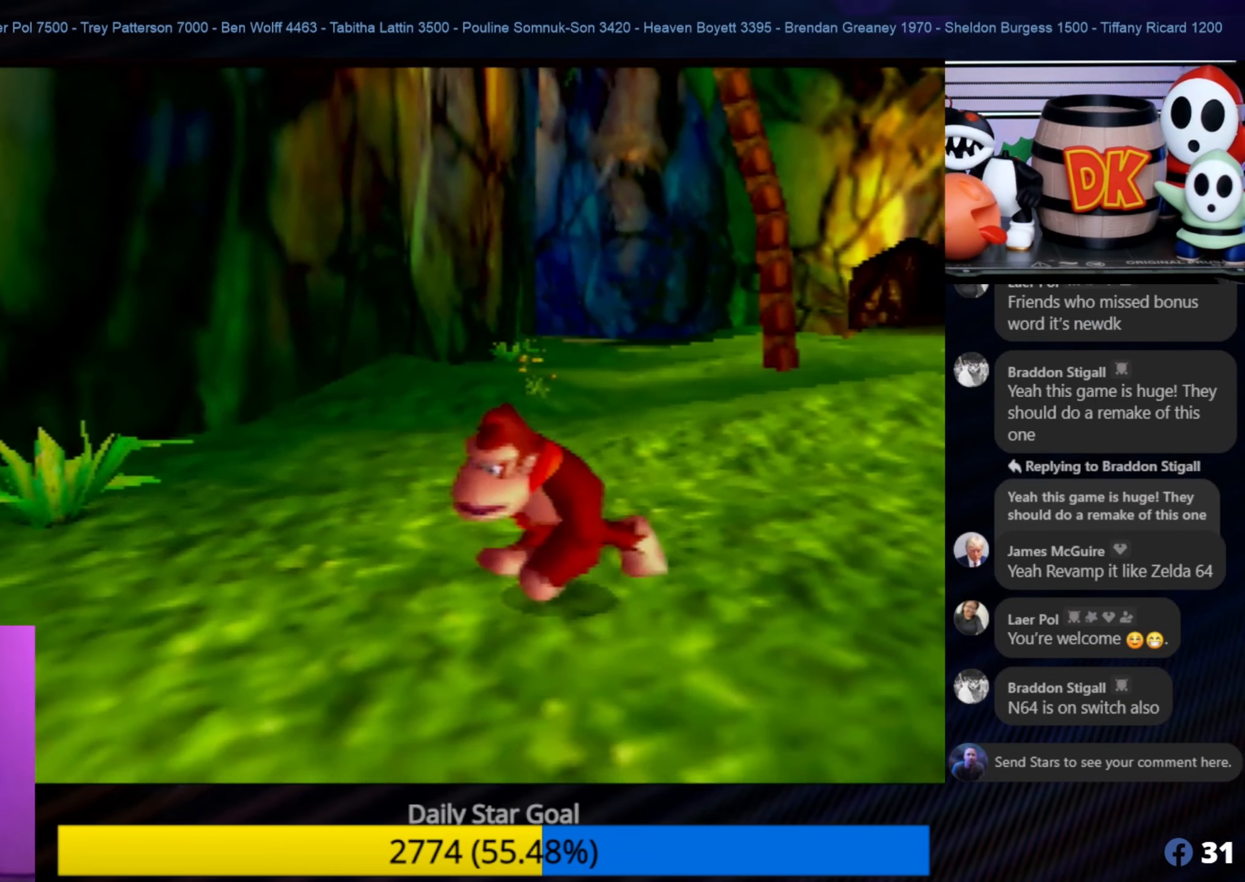
{"buttons": [], "left_stick": "down-left", "events": []}
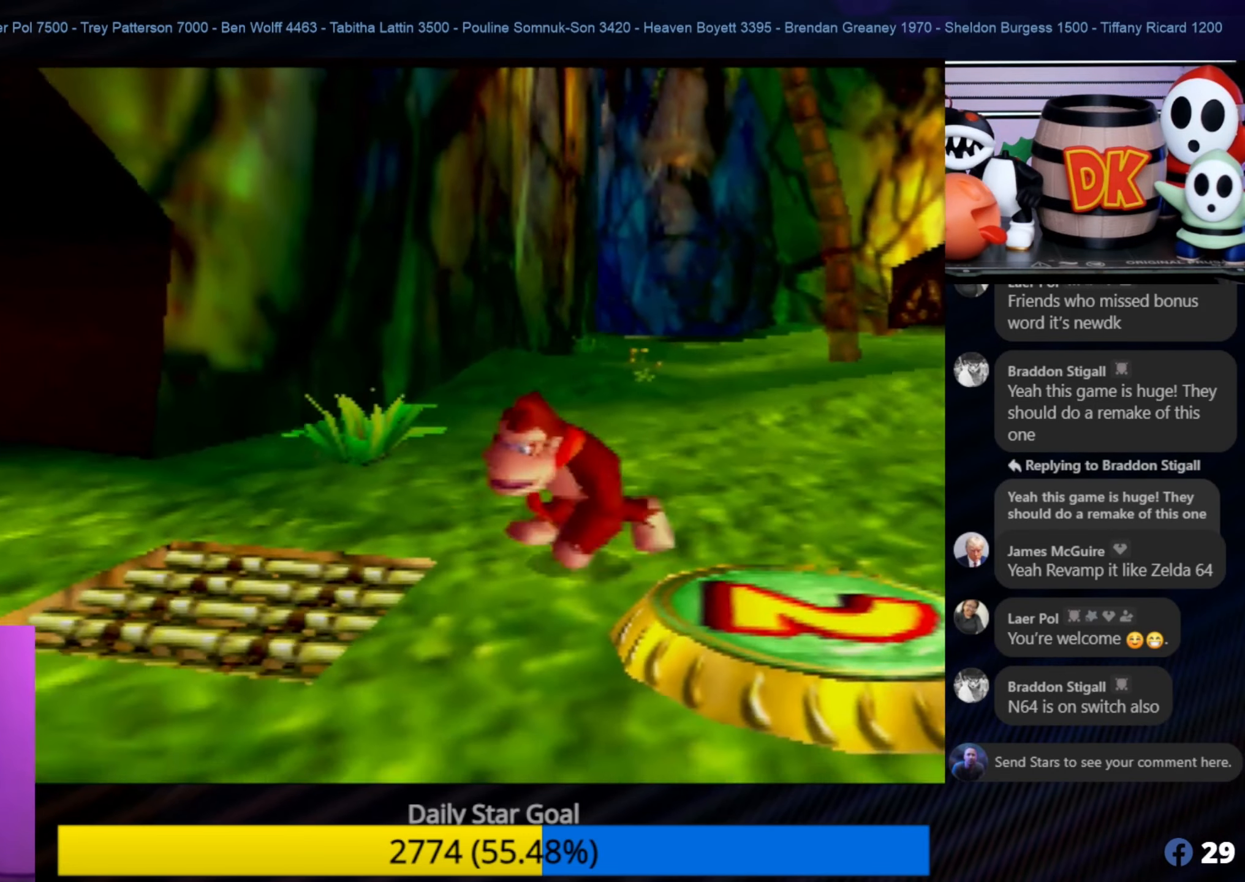
{"buttons": [], "left_stick": "center", "events": [[183, "left_stick", "left"], [400, "left_stick", "center"]]}
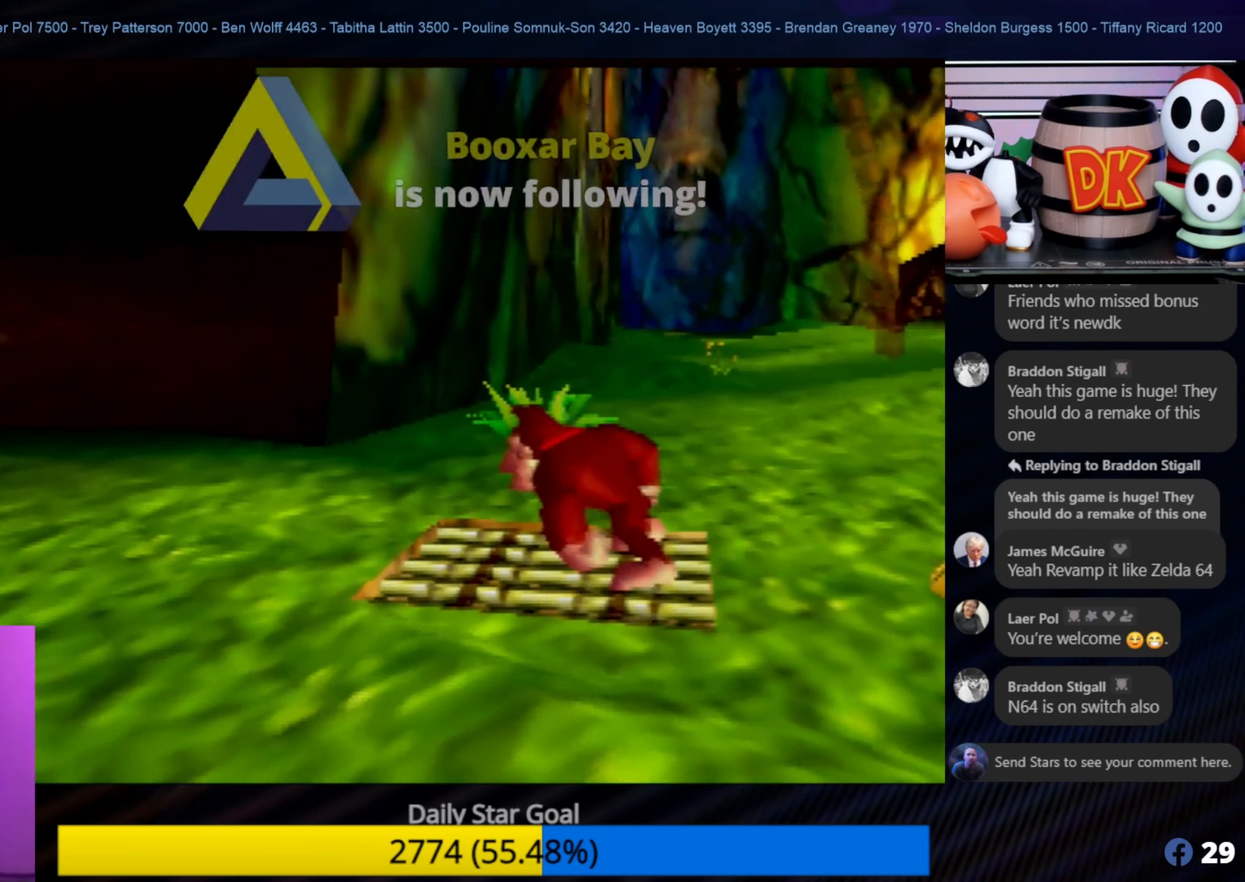
{"buttons": ["Z"], "left_stick": "center", "events": [[150, "A", "down"], [300, "A", "up"], [333, "Z", "down"]]}
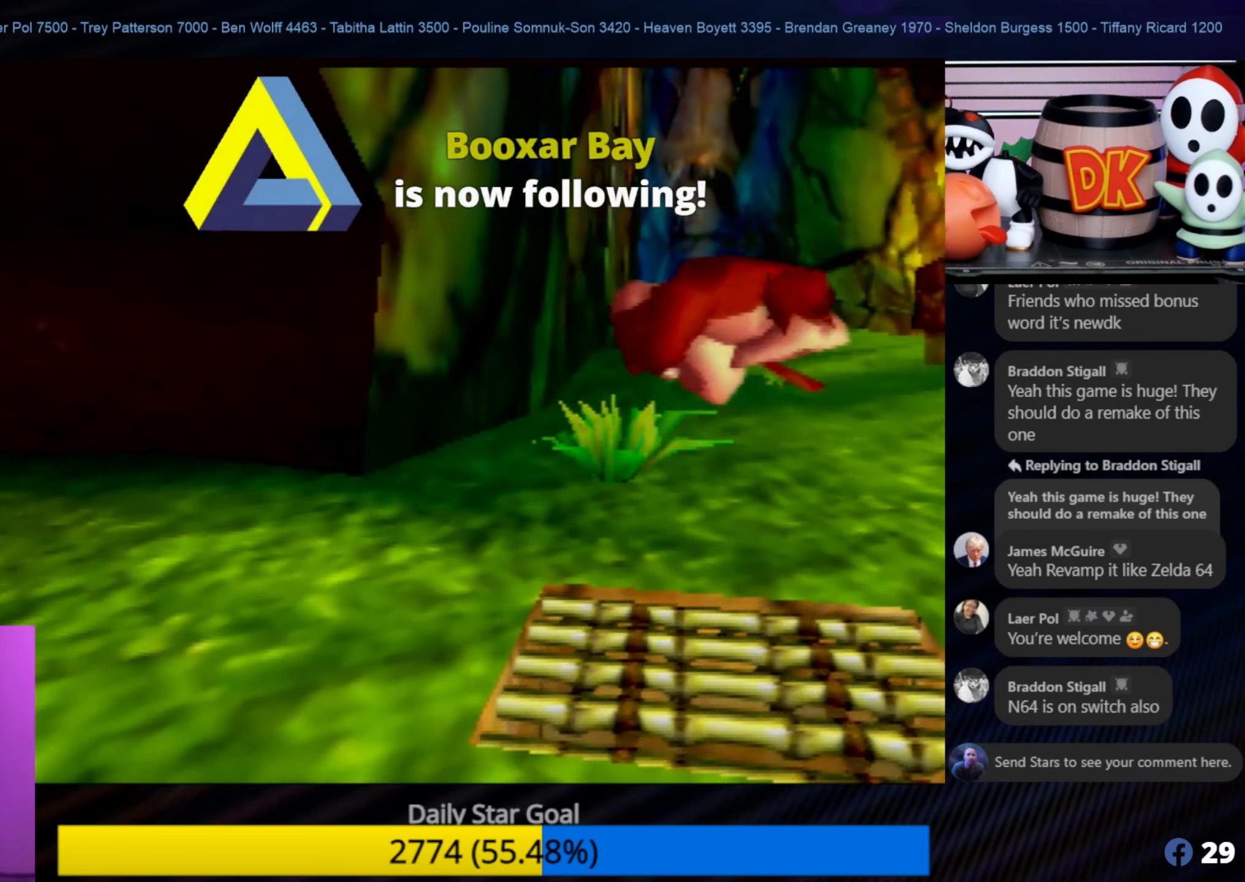
{"buttons": ["Z"], "left_stick": "center", "events": []}
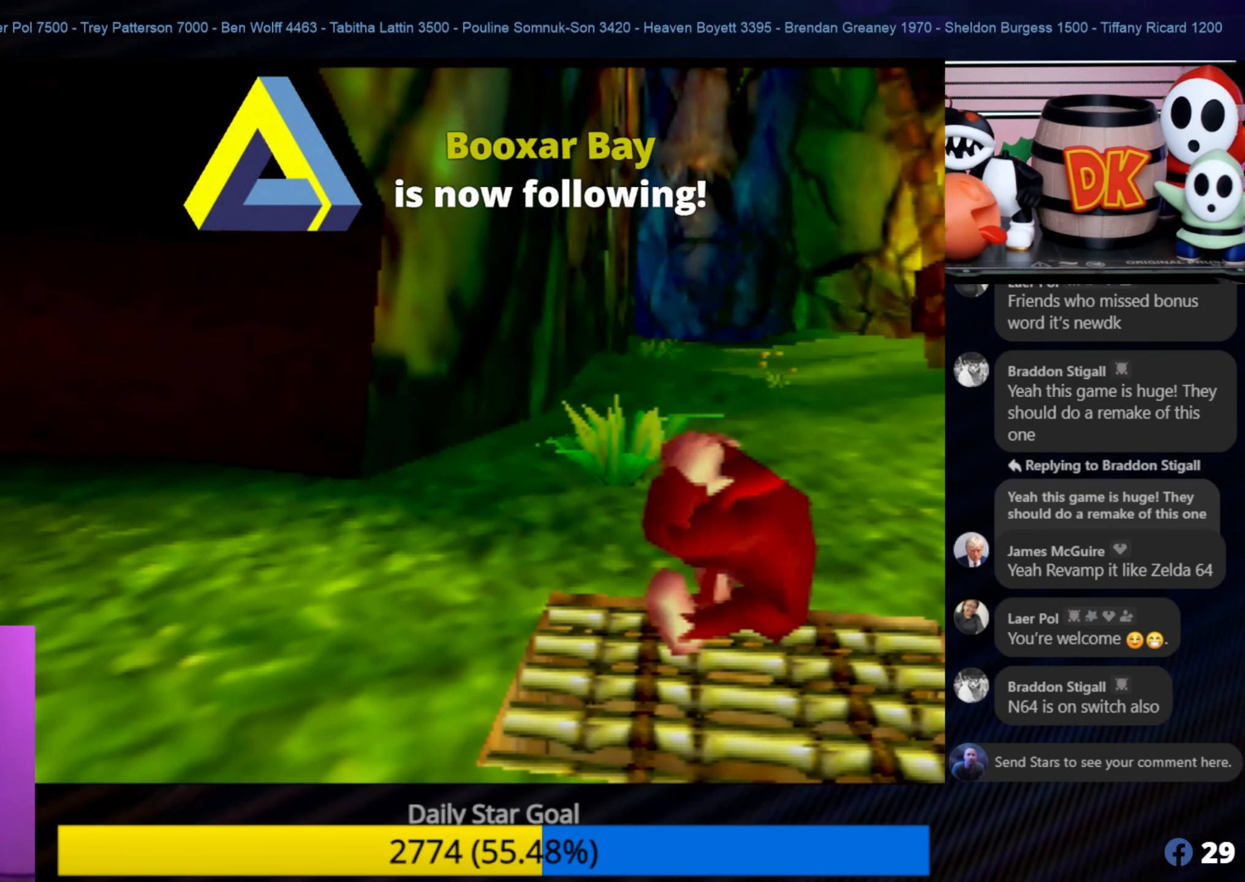
{"buttons": [], "left_stick": "left", "events": [[183, "Z", "up"], [500, "left_stick", "left"]]}
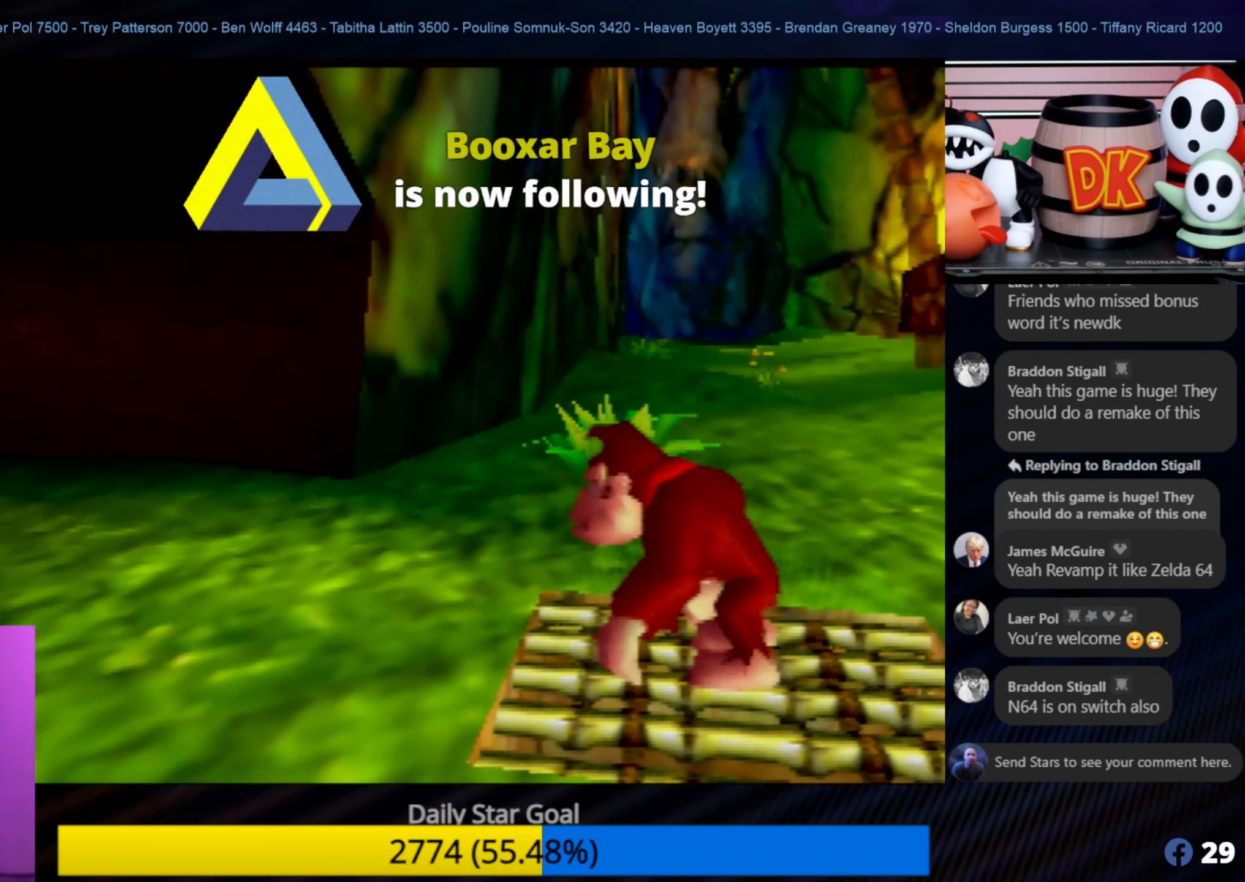
{"buttons": ["C_RIGHT"], "left_stick": "up-left", "events": [[33, "left_stick", "down-left"], [333, "left_stick", "left"], [367, "C_RIGHT", "down"], [450, "left_stick", "up-left"]]}
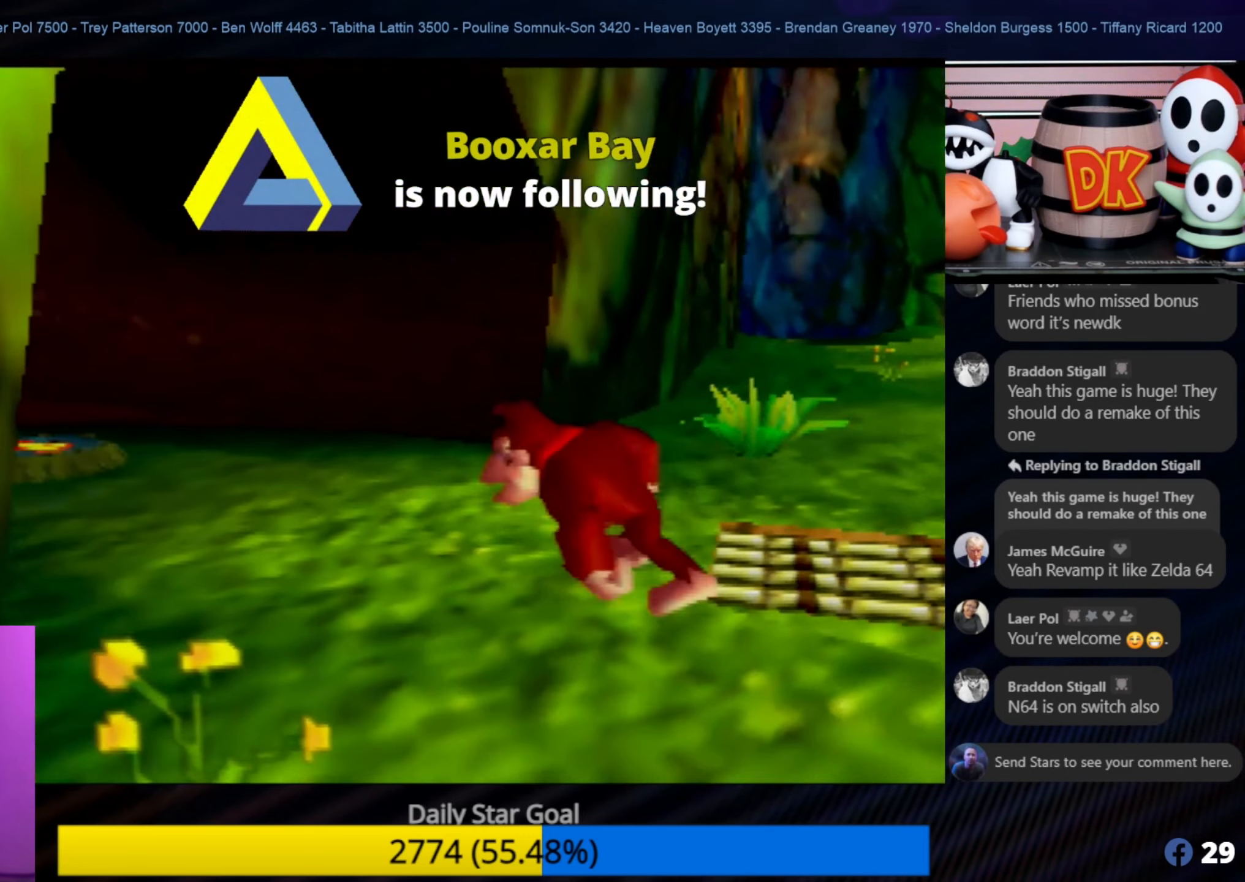
{"buttons": [], "left_stick": "up-left", "events": [[17, "C_RIGHT", "up"]]}
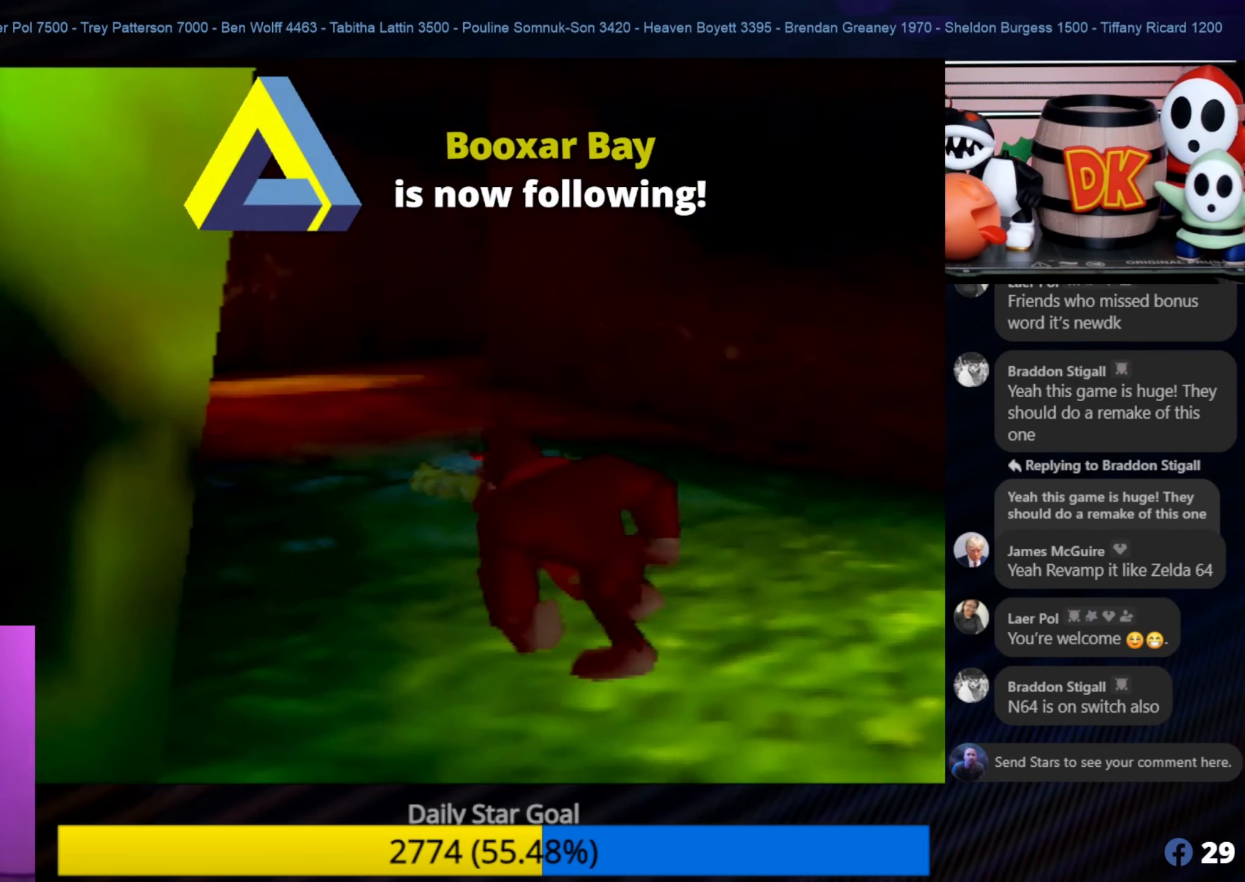
{"buttons": [], "left_stick": "up", "events": [[33, "left_stick", "up"]]}
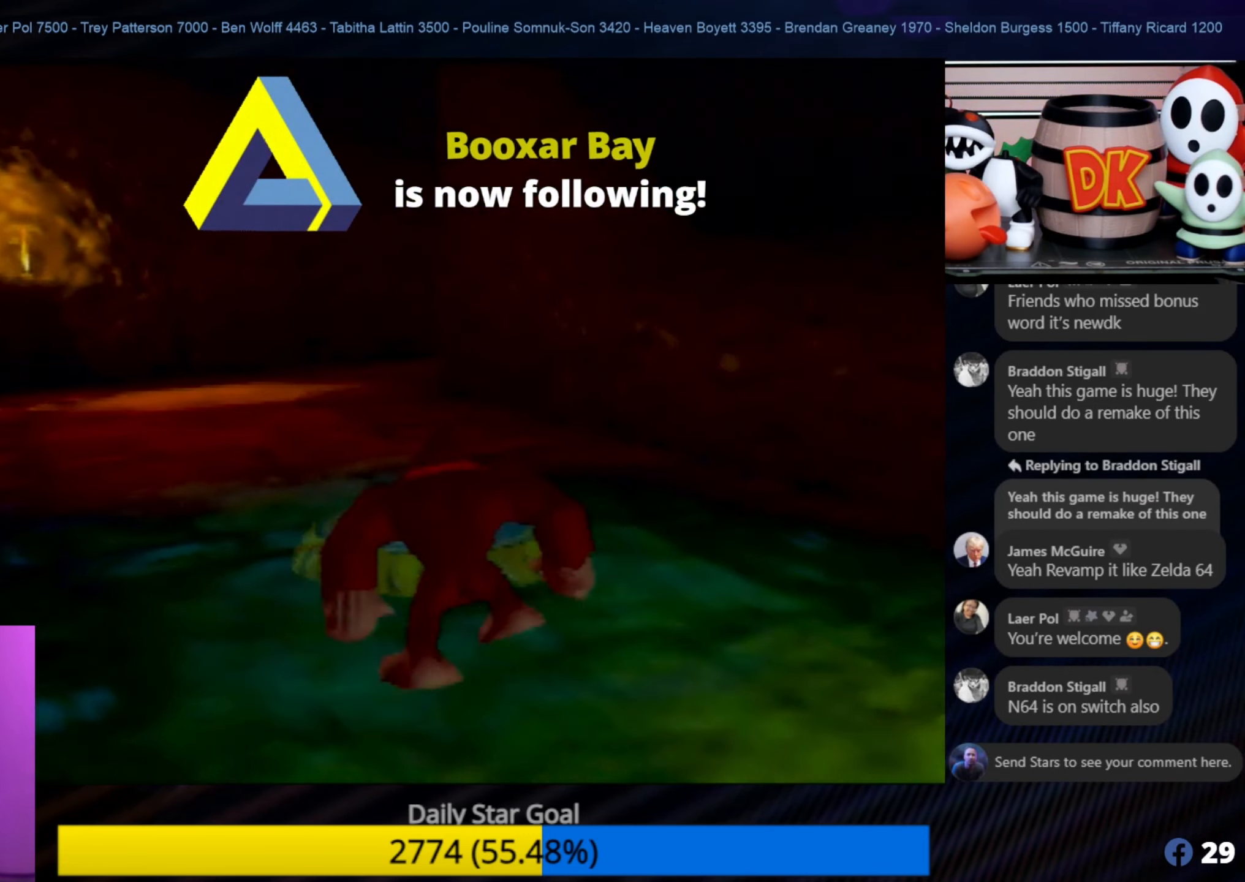
{"buttons": [], "left_stick": "up-left", "events": [[50, "left_stick", "up-left"]]}
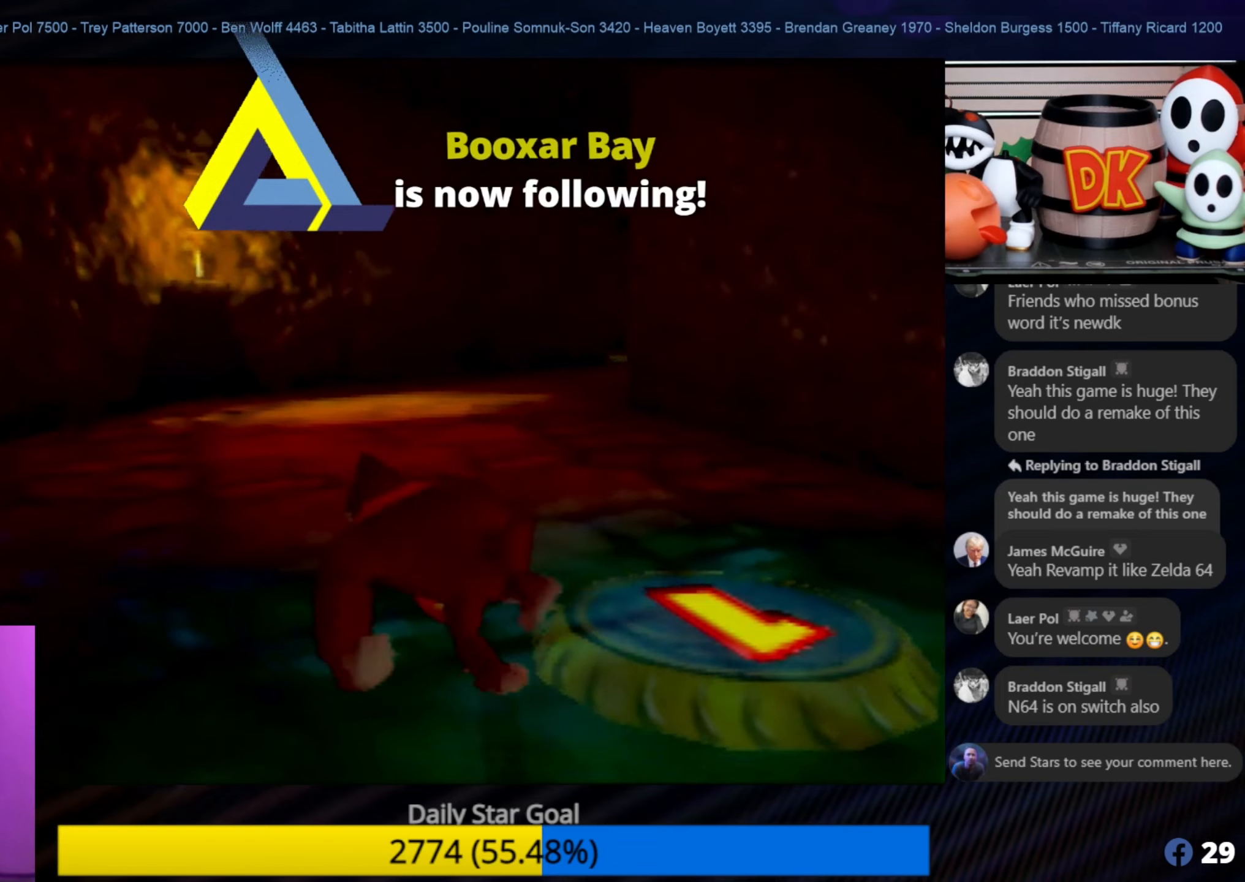
{"buttons": [], "left_stick": "up", "events": [[34, "left_stick", "up"], [467, "C_LEFT", "down"], [500, "C_LEFT", "up"]]}
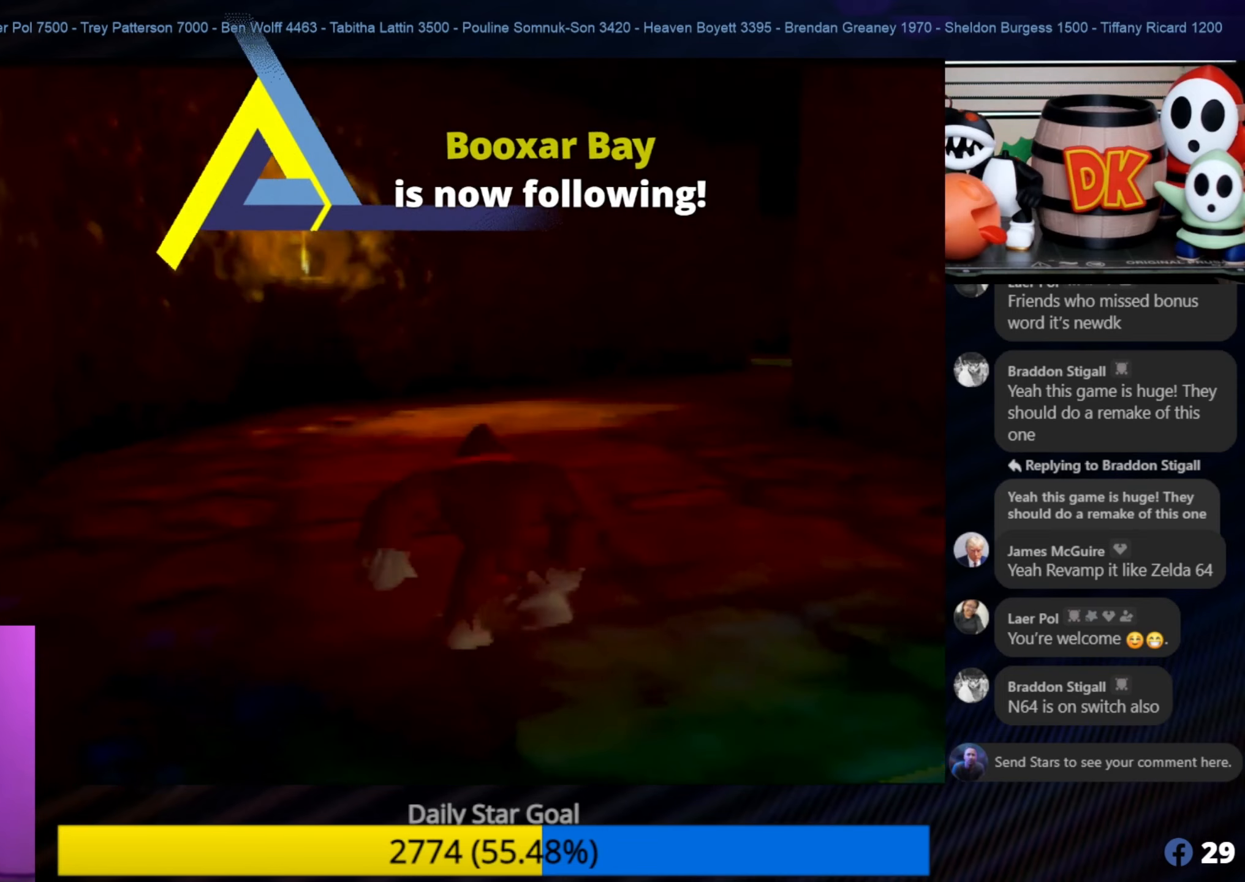
{"buttons": [], "left_stick": "up", "events": [[34, "left_stick", "up-right"], [350, "left_stick", "up"]]}
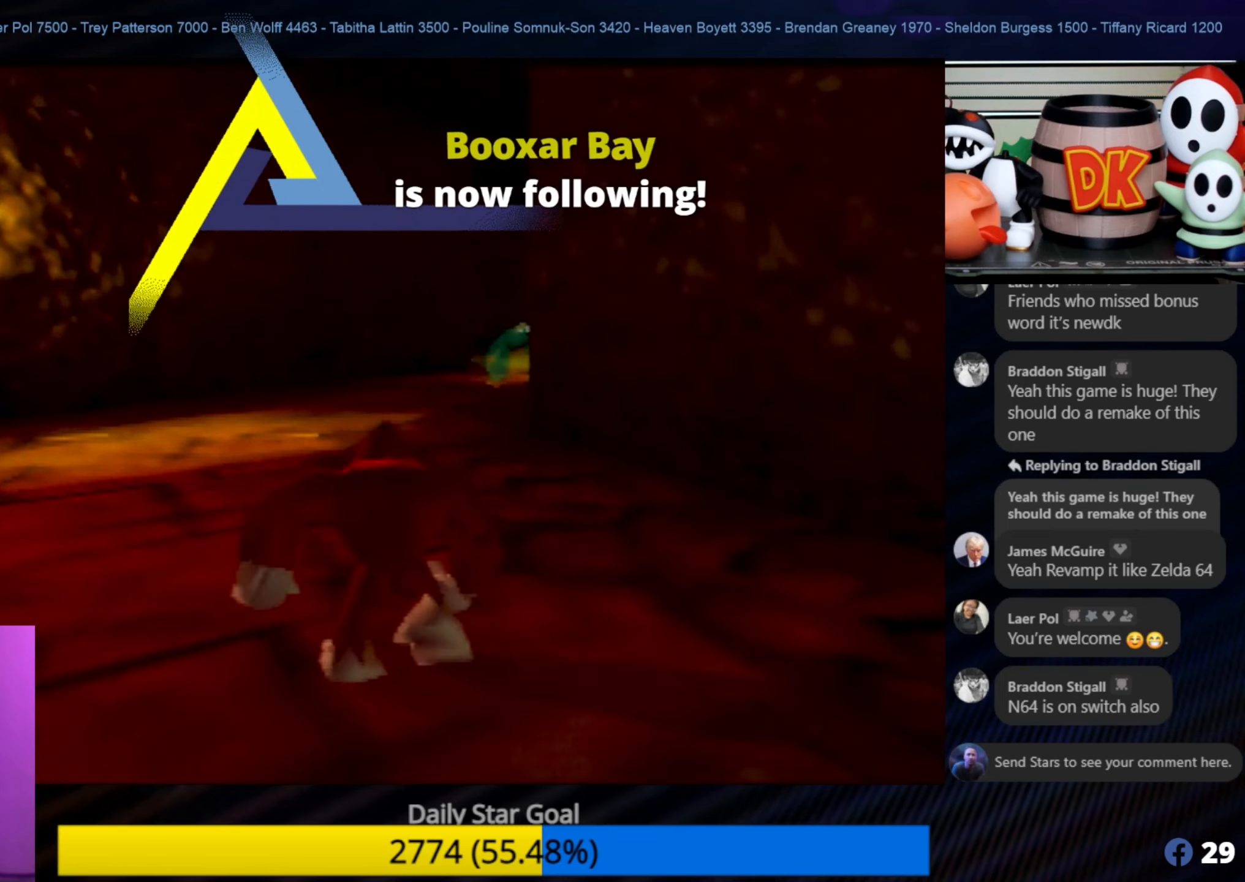
{"buttons": [], "left_stick": "up", "events": []}
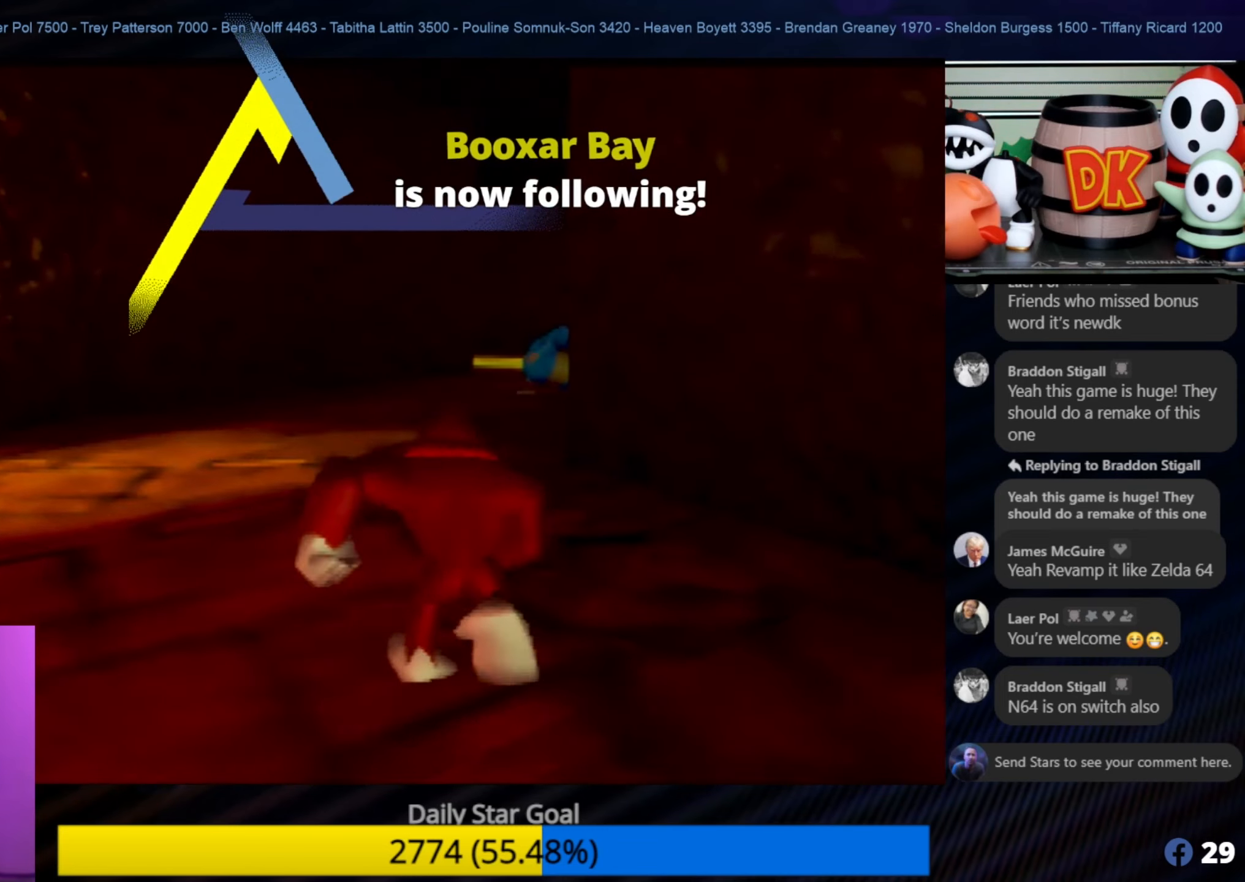
{"buttons": [], "left_stick": "up", "events": []}